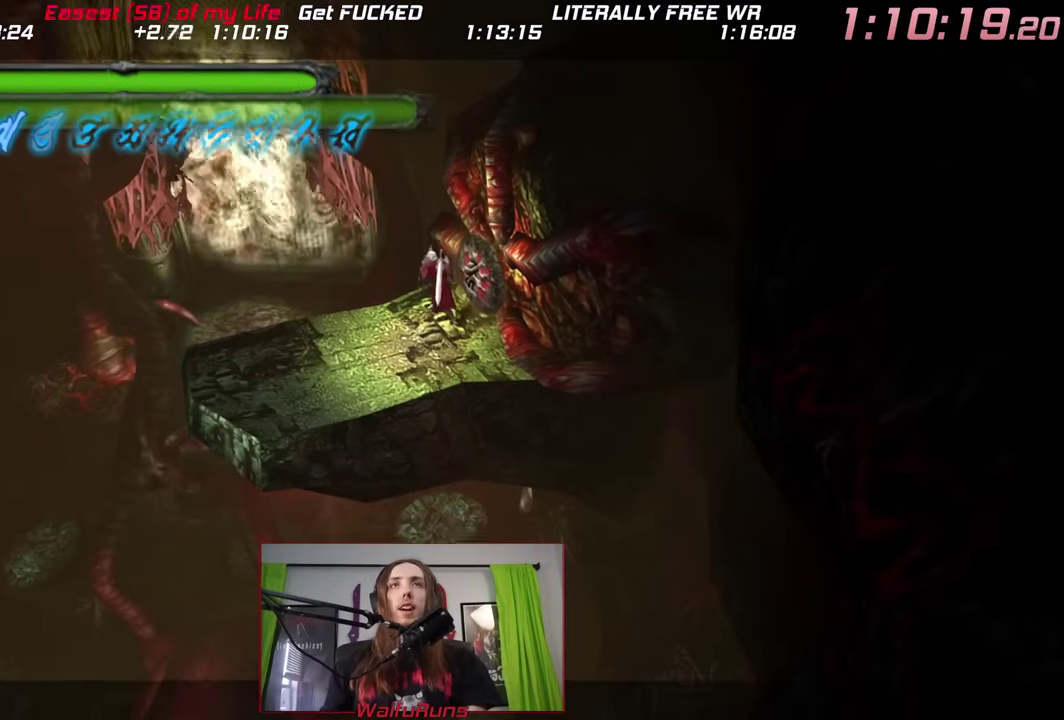
Gameplay with a controller (Nintendo layout); each line is a JSON object with the inputs held at the frame after it. "events" lists button and stick changes between this image and that frame as [ms after this image, input, new state], when the widget could be followed in between. This overlay highlights the sticks when they move; stick clicks (L3) are not distinguishable. Not read: A B DPAD_UP HOME L2 L3 R3 SELECT START Y.
{"buttons": [], "left_stick": "left", "right_stick": "center"}
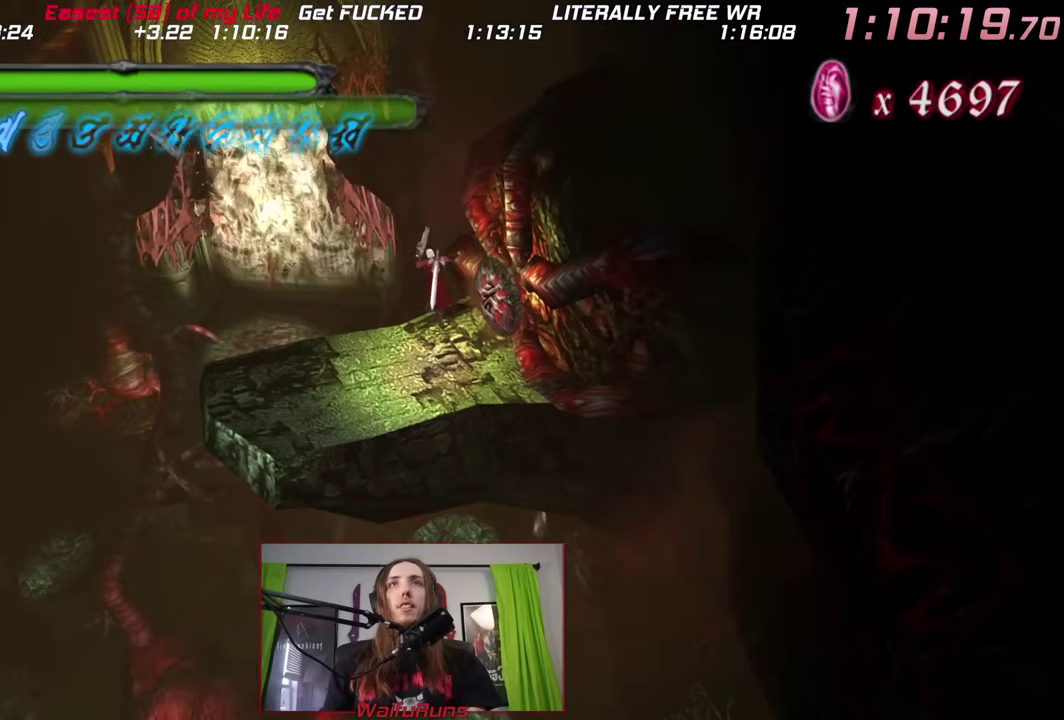
{"buttons": [], "left_stick": "center", "right_stick": "center"}
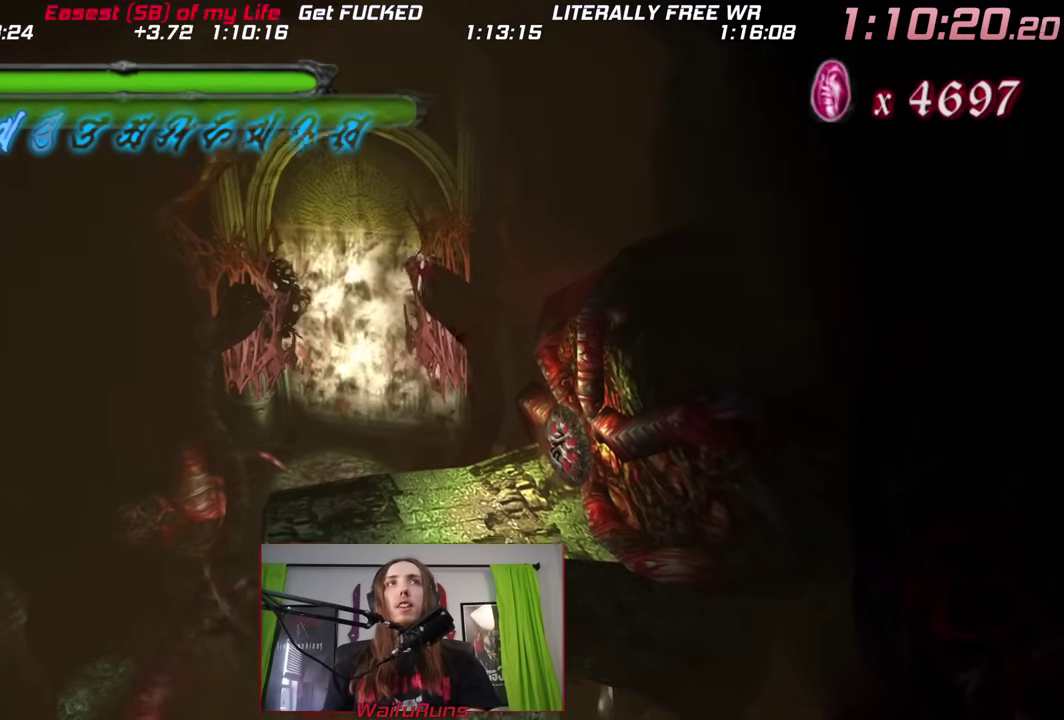
{"buttons": [], "left_stick": "up", "right_stick": "center", "events": [[200, "left_stick", "up"]]}
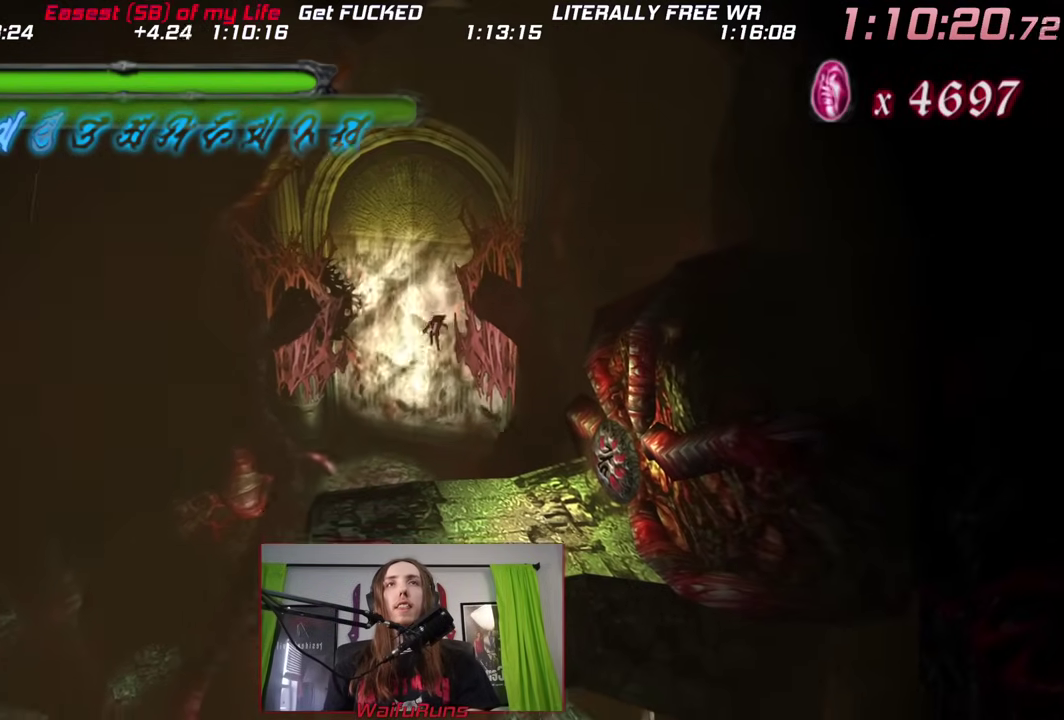
{"buttons": [], "left_stick": "up-right", "right_stick": "center", "events": [[467, "left_stick", "up-right"]]}
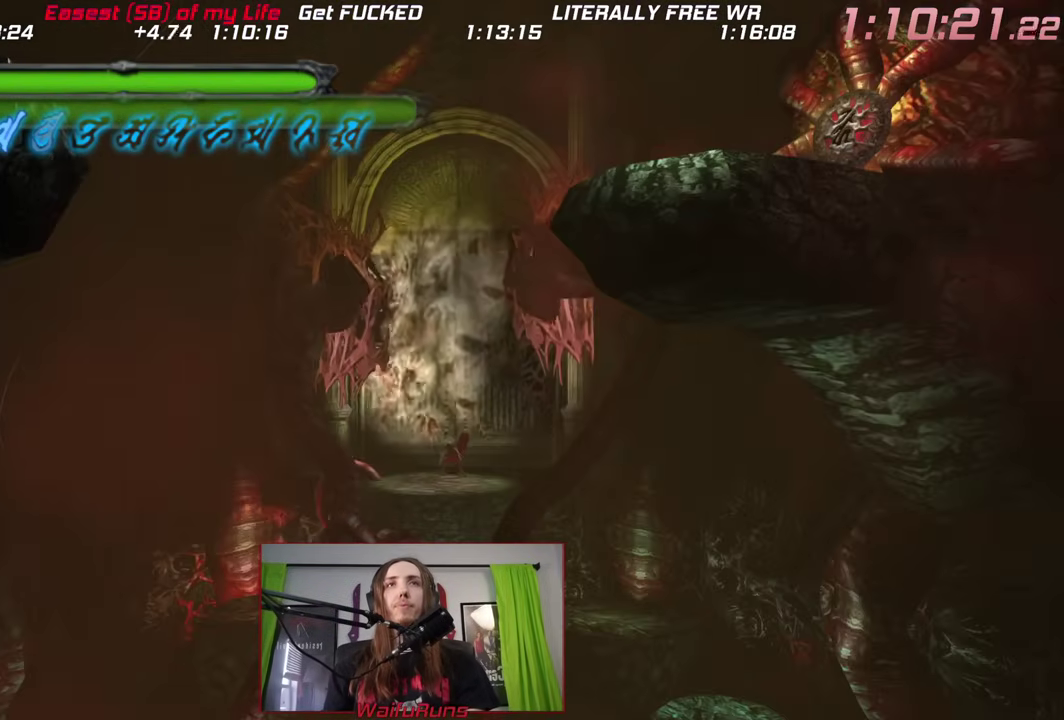
{"buttons": [], "left_stick": "up", "right_stick": "center", "events": [[83, "left_stick", "up"], [183, "left_stick", "up-left"], [333, "left_stick", "up"]]}
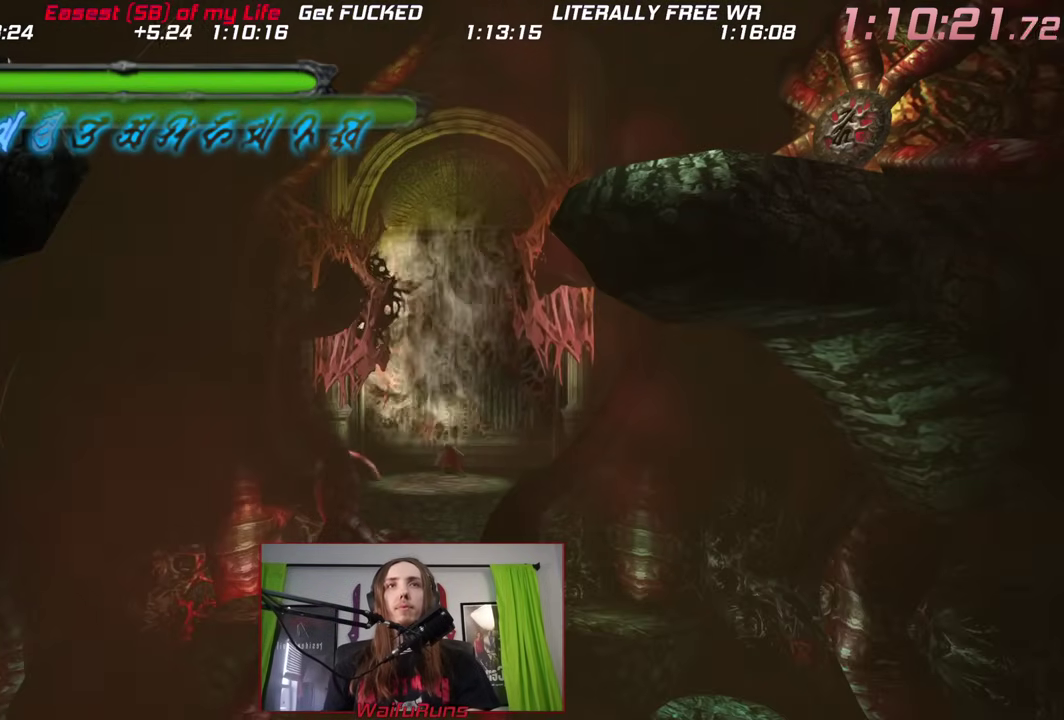
{"buttons": [], "left_stick": "up", "right_stick": "center"}
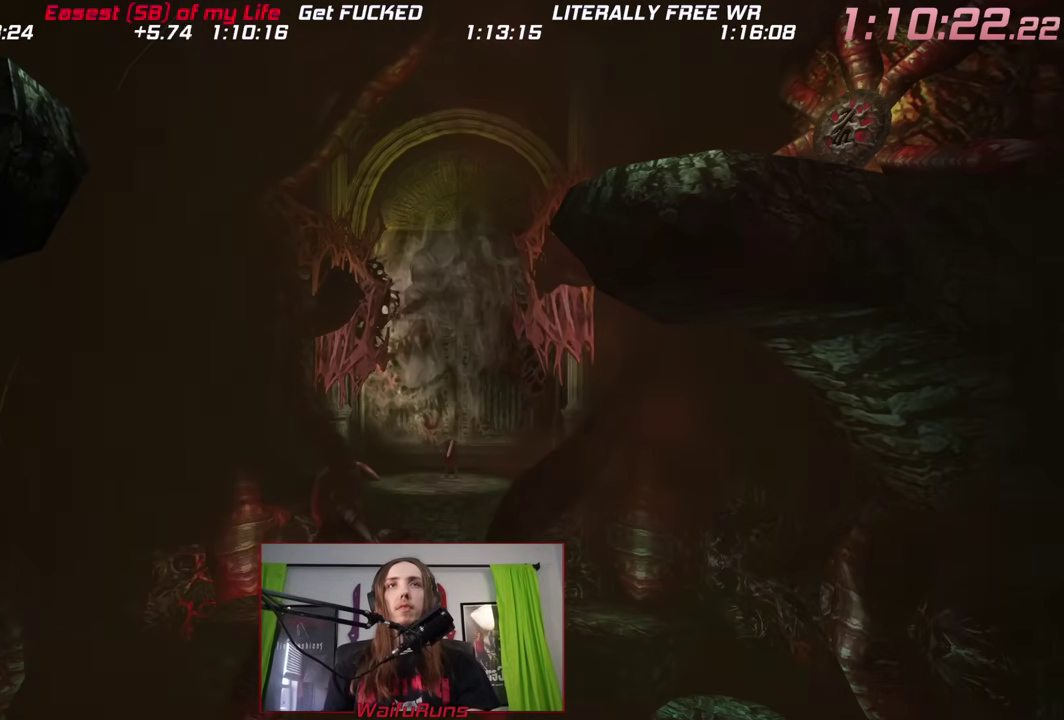
{"buttons": [], "left_stick": "center", "right_stick": "center", "events": [[83, "left_stick", "center"], [233, "X", "down"], [333, "X", "up"], [417, "X", "down"], [483, "X", "up"]]}
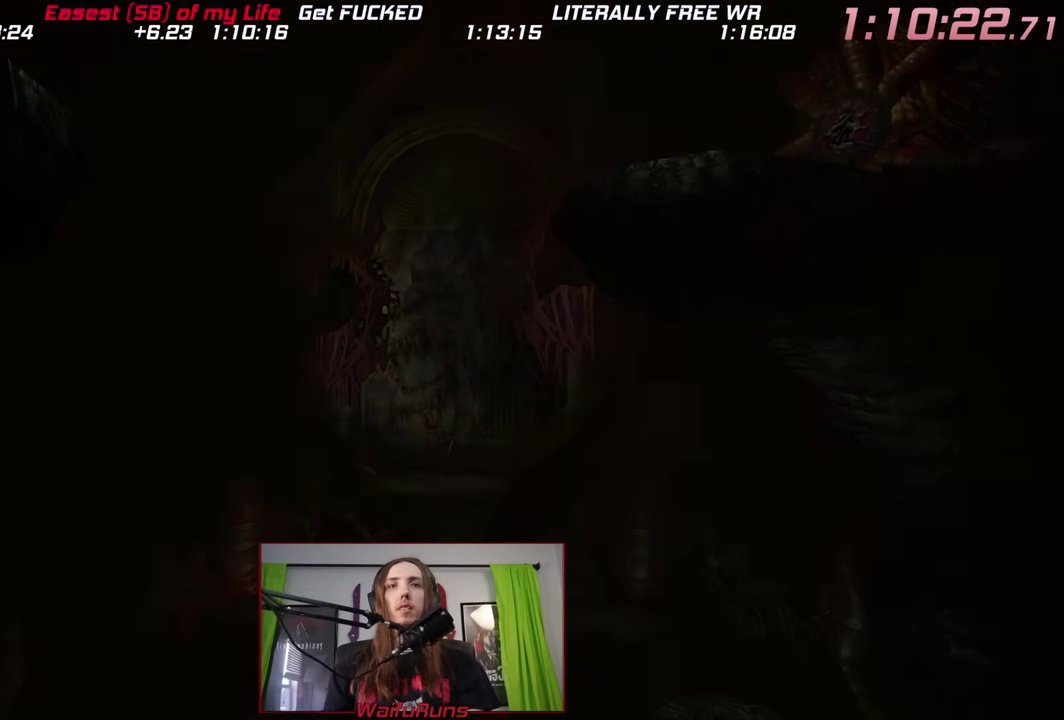
{"buttons": ["X"], "left_stick": "center", "right_stick": "center", "events": [[50, "X", "down"], [133, "X", "up"], [200, "X", "down"], [283, "X", "up"], [350, "X", "down"], [400, "X", "up"], [500, "X", "down"]]}
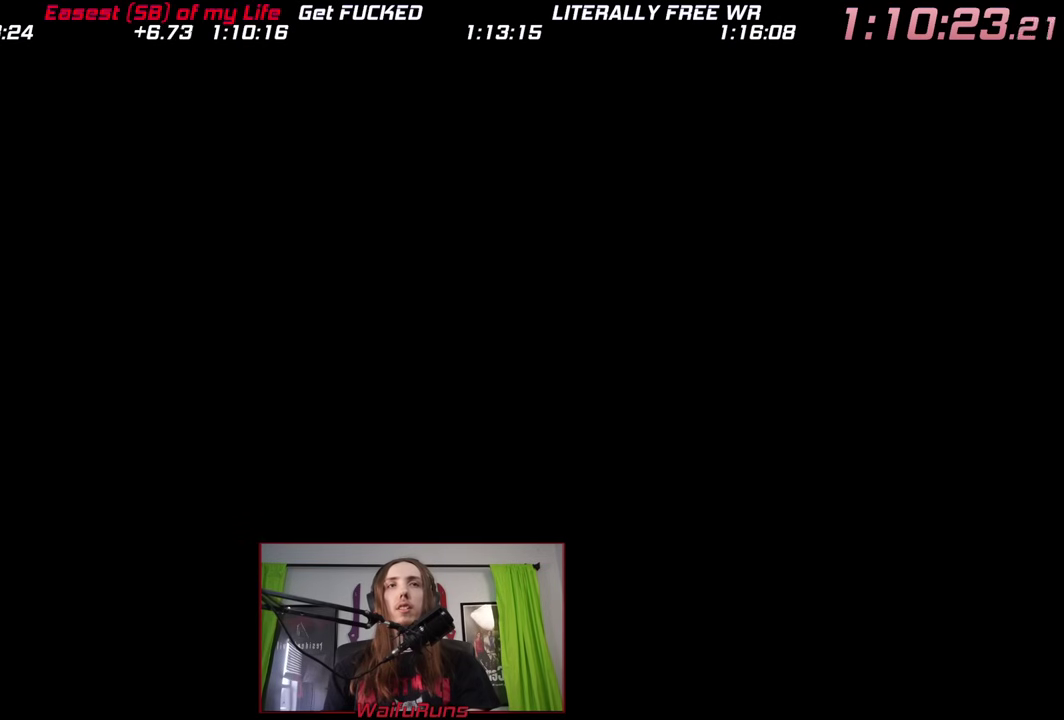
{"buttons": ["X"], "left_stick": "center", "right_stick": "center", "events": [[250, "X", "up"], [300, "X", "down"], [400, "X", "up"], [467, "X", "down"]]}
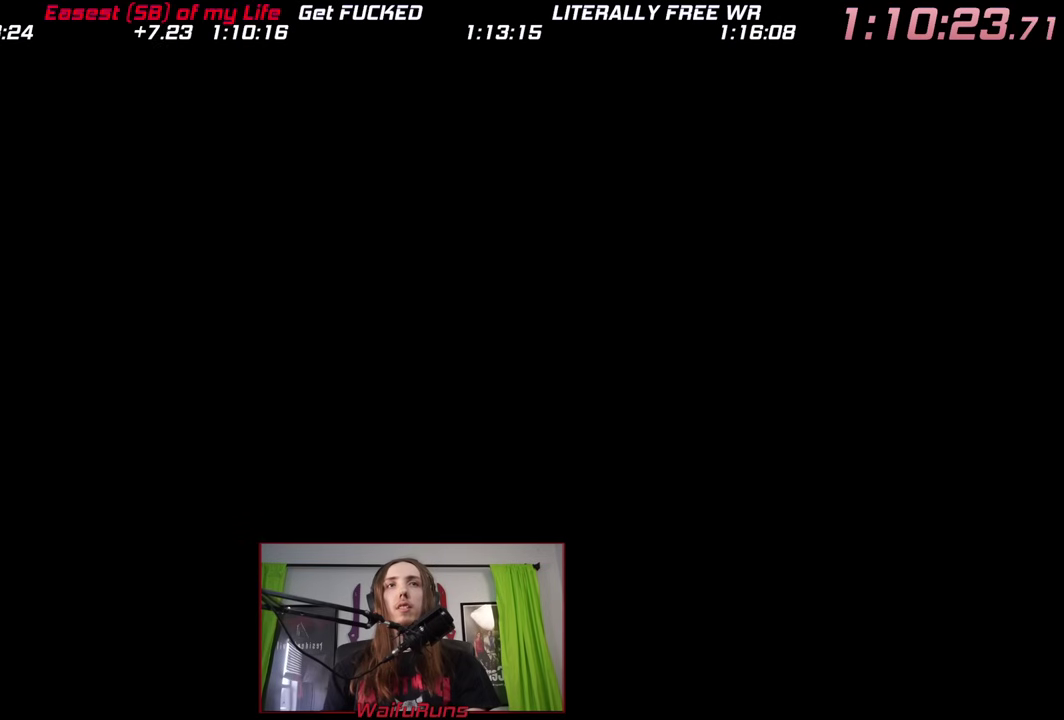
{"buttons": ["X"], "left_stick": "center", "right_stick": "center", "events": [[50, "X", "up"], [150, "X", "down"], [217, "X", "up"], [300, "X", "down"], [383, "X", "up"], [450, "X", "down"]]}
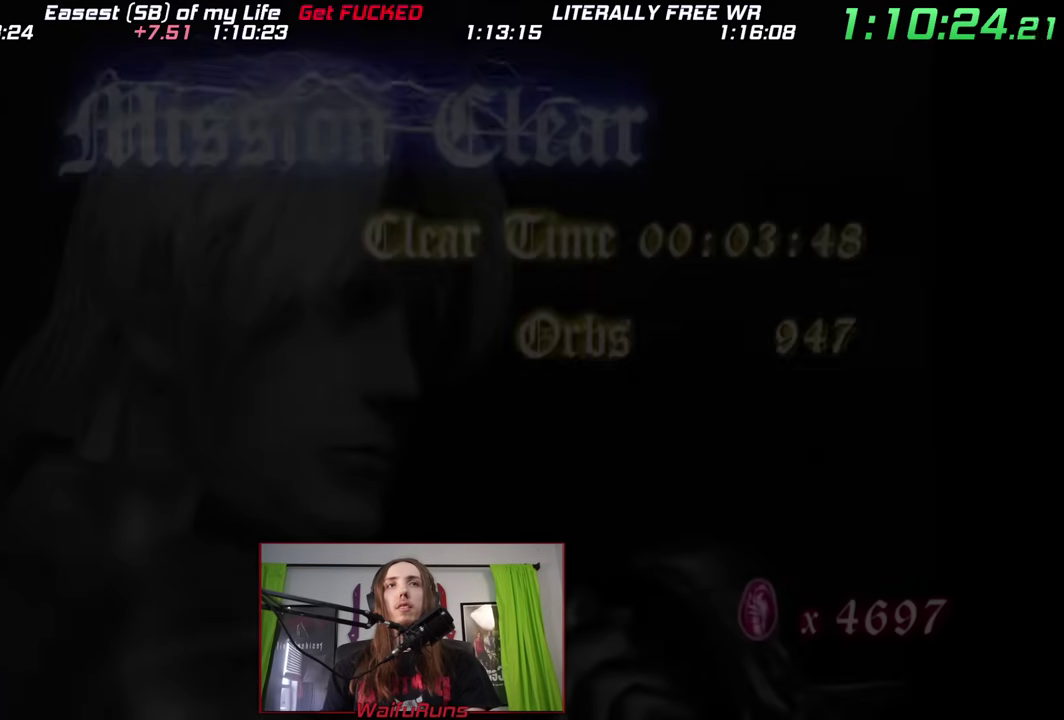
{"buttons": ["X"], "left_stick": "center", "right_stick": "center", "events": [[67, "X", "up"], [117, "X", "down"], [200, "X", "up"], [300, "X", "down"], [367, "X", "up"], [450, "X", "down"]]}
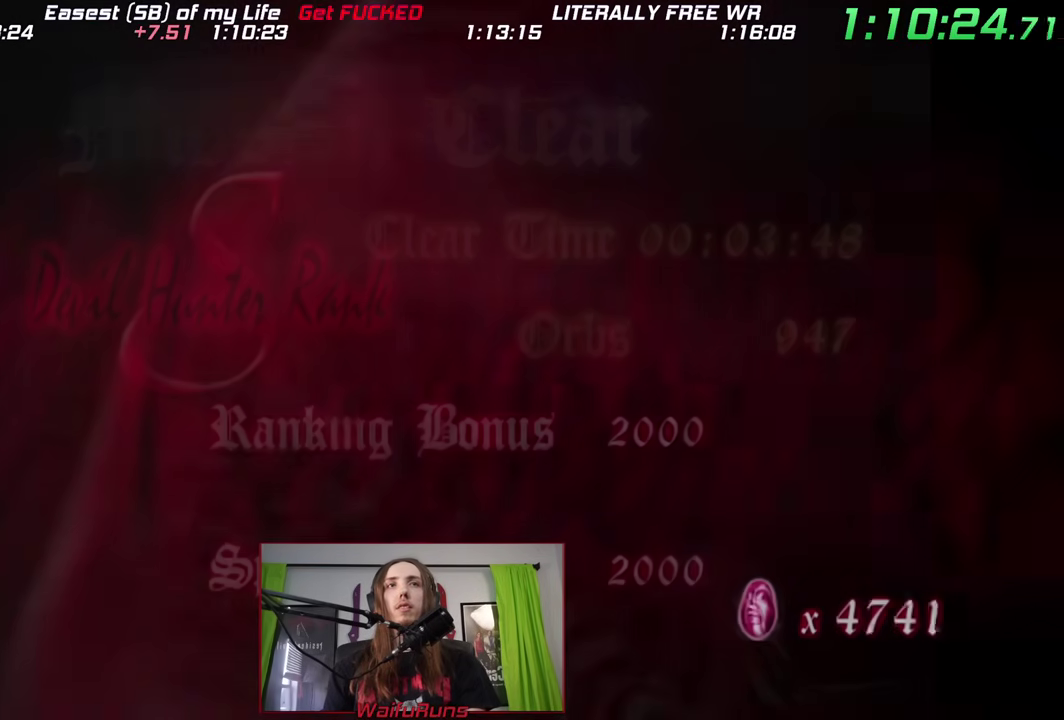
{"buttons": ["X"], "left_stick": "center", "right_stick": "center", "events": [[50, "X", "up"], [100, "X", "down"], [183, "X", "up"], [283, "X", "down"], [367, "X", "up"], [450, "X", "down"]]}
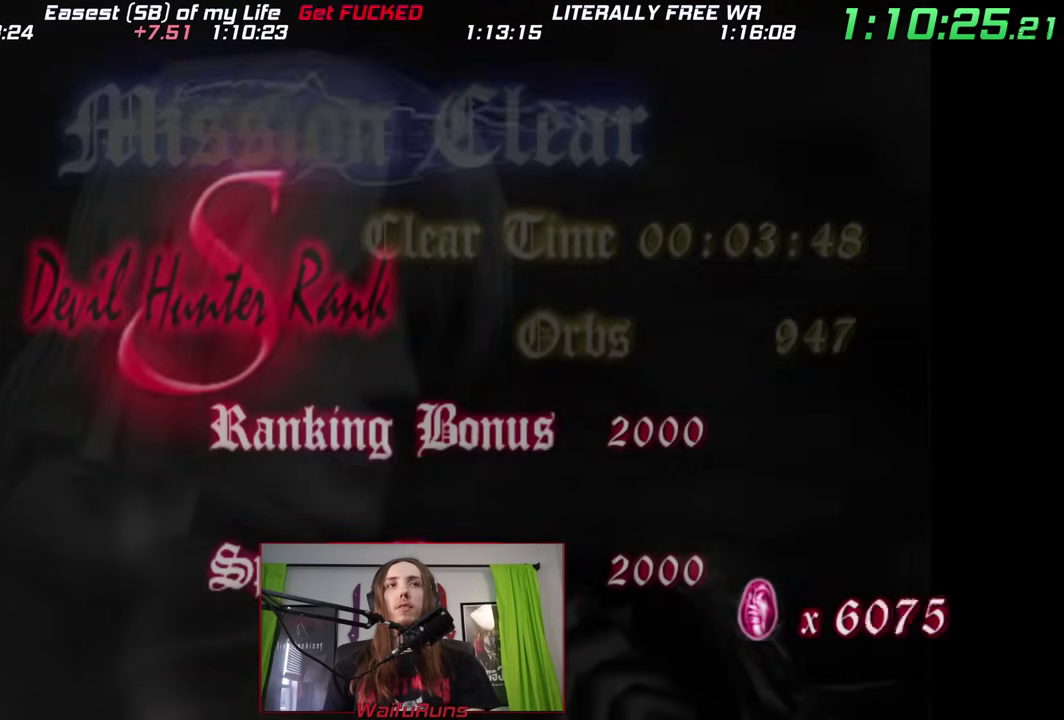
{"buttons": ["X"], "left_stick": "center", "right_stick": "center", "events": [[50, "X", "up"], [133, "X", "down"], [217, "X", "up"], [283, "X", "down"], [400, "X", "up"], [467, "X", "down"]]}
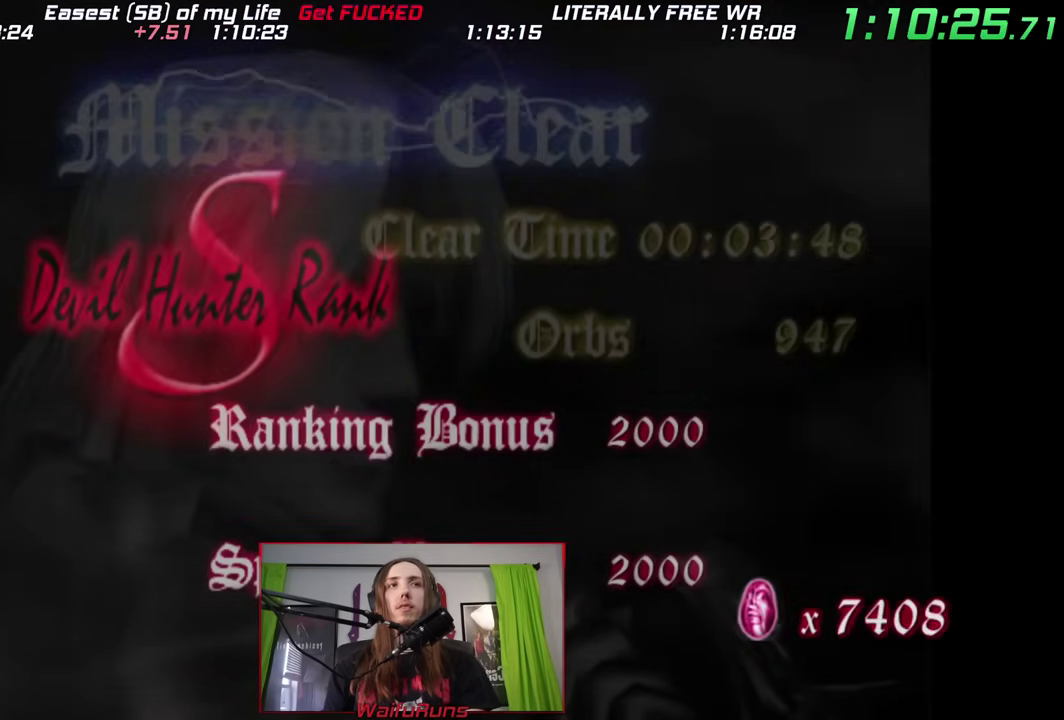
{"buttons": ["X"], "left_stick": "center", "right_stick": "center", "events": [[17, "X", "up"], [117, "X", "down"], [233, "X", "up"], [300, "X", "down"], [383, "X", "up"], [433, "X", "down"]]}
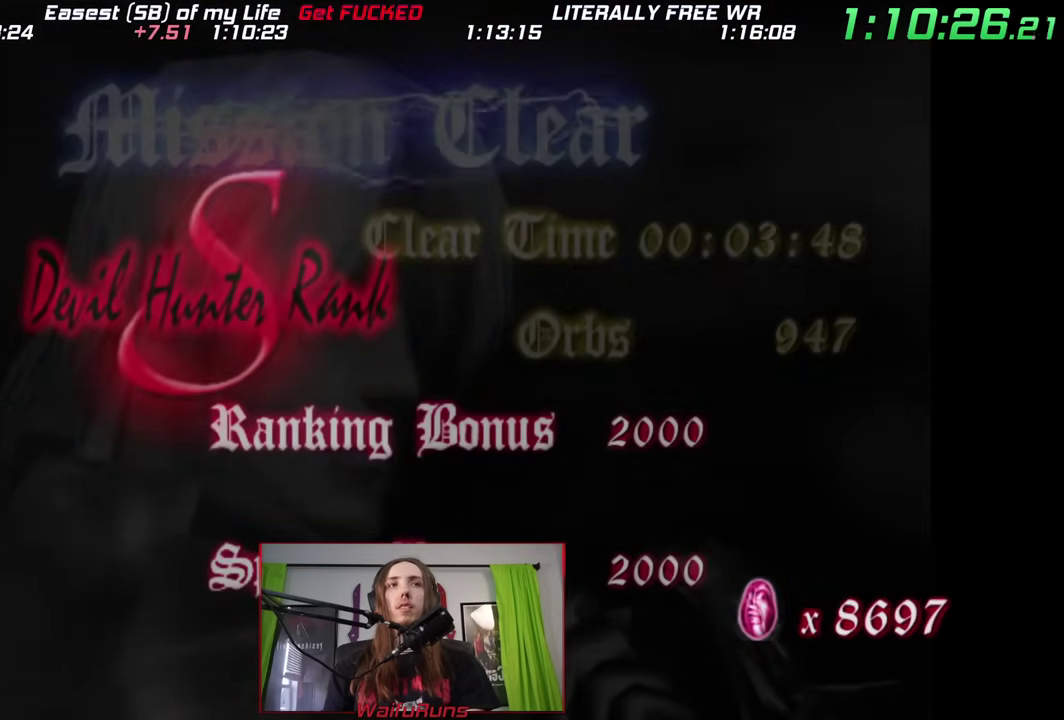
{"buttons": [], "left_stick": "center", "right_stick": "center", "events": [[267, "X", "up"]]}
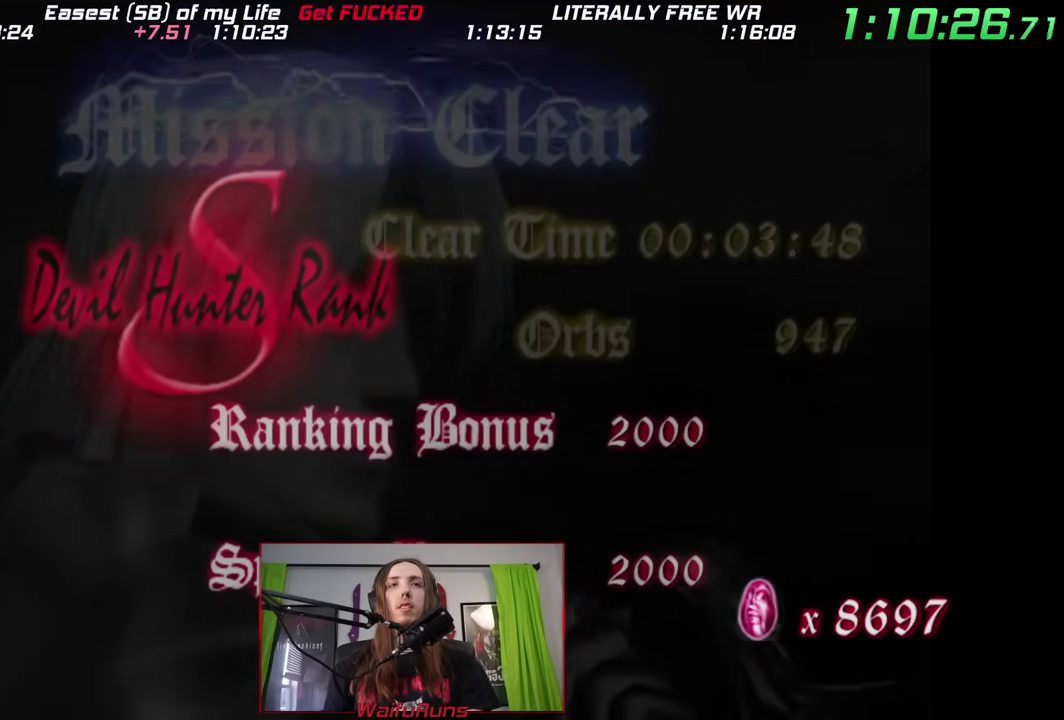
{"buttons": [], "left_stick": "center", "right_stick": "center", "events": [[350, "DPAD_RIGHT", "down"], [417, "DPAD_RIGHT", "up"]]}
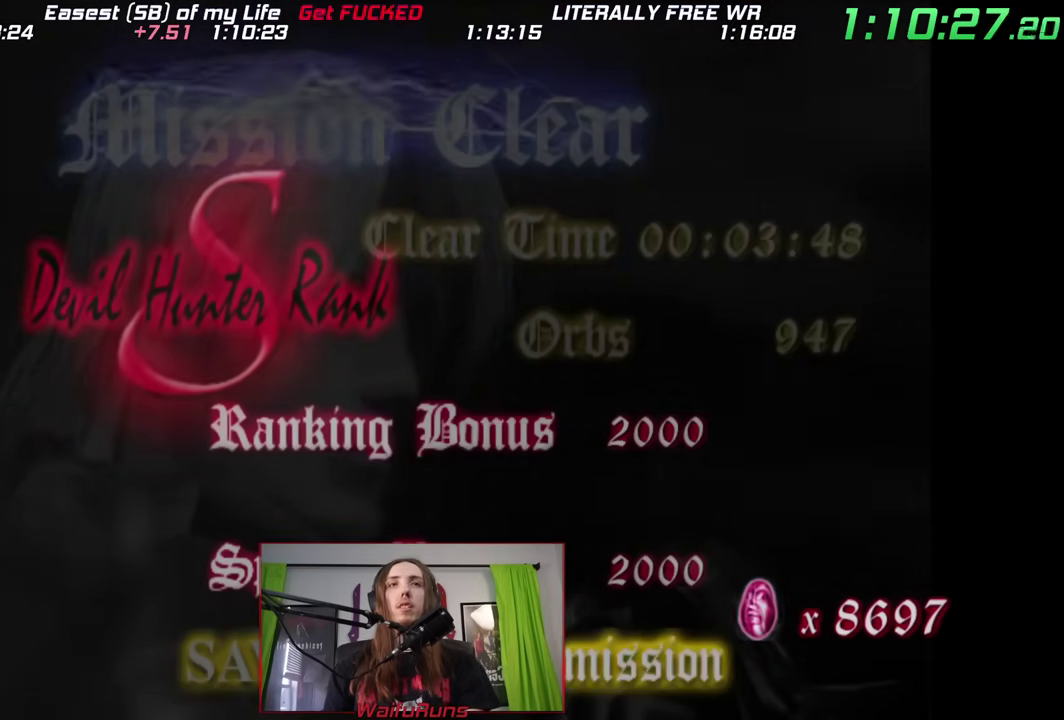
{"buttons": [], "left_stick": "center", "right_stick": "center", "events": []}
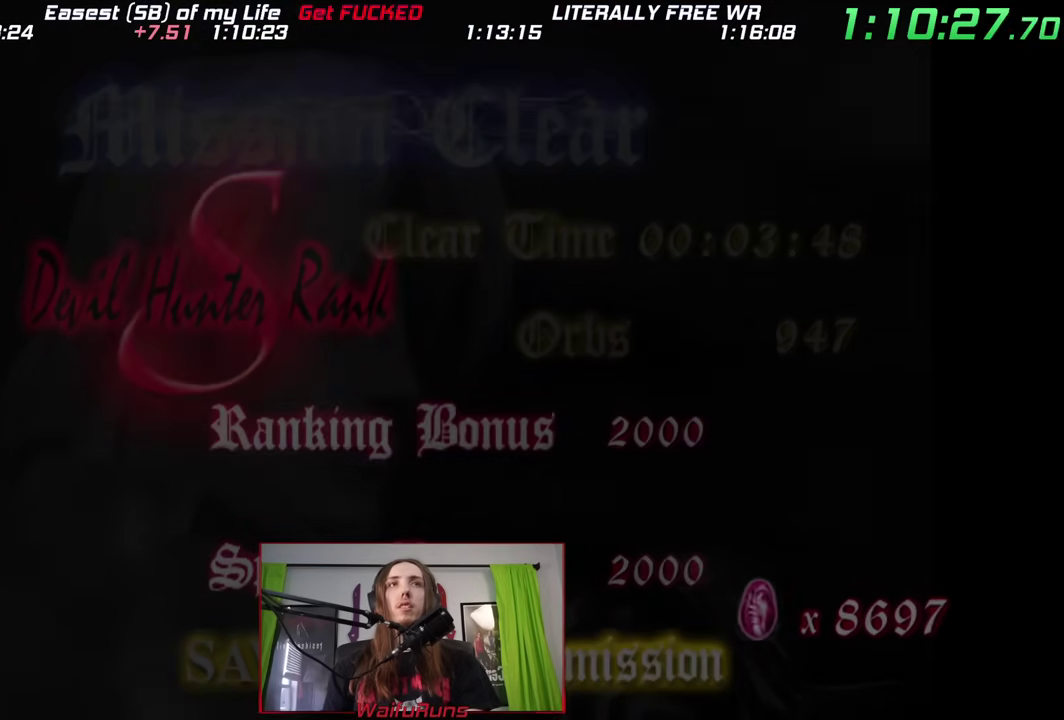
{"buttons": [], "left_stick": "center", "right_stick": "center", "events": []}
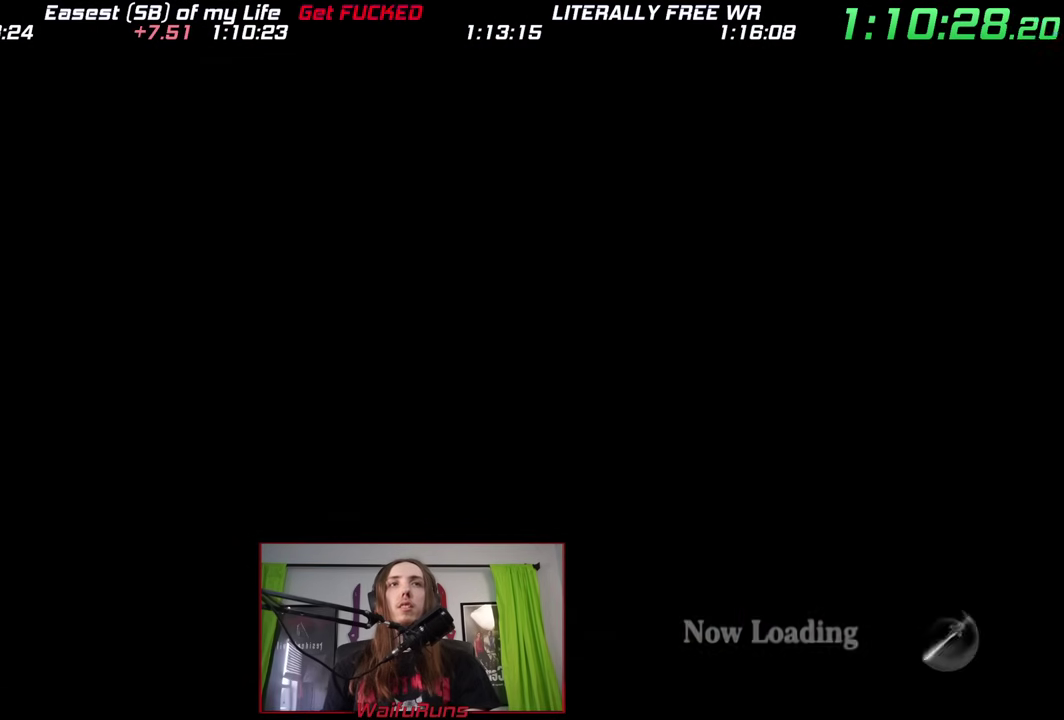
{"buttons": ["DPAD_RIGHT"], "left_stick": "center", "right_stick": "center", "events": [[450, "DPAD_RIGHT", "down"]]}
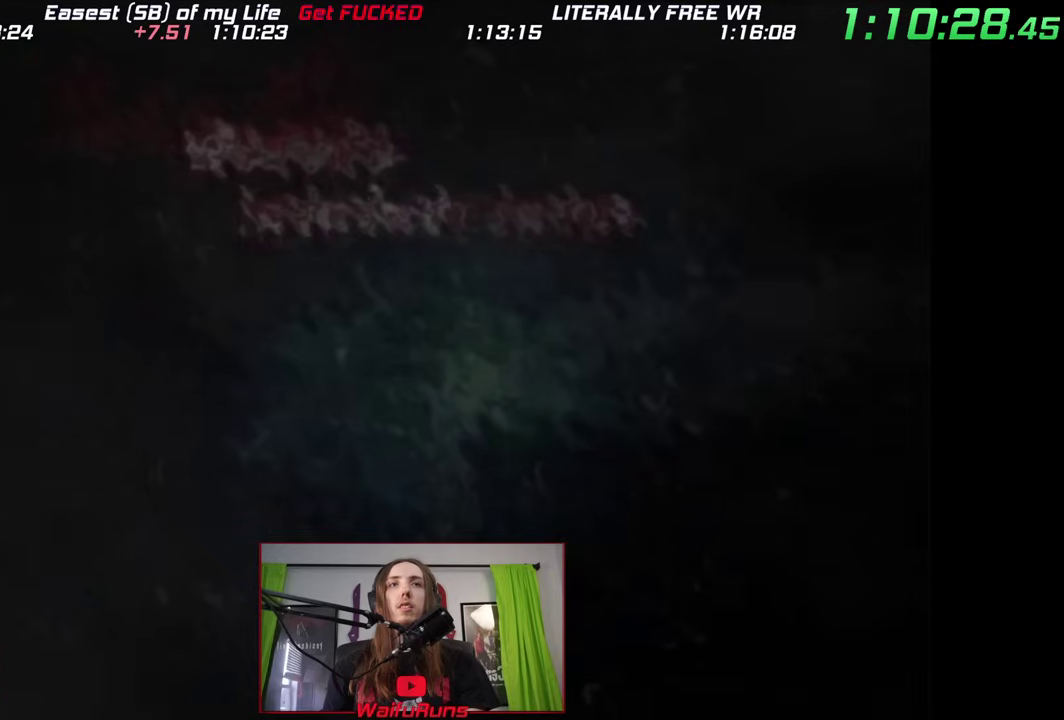
{"buttons": [], "left_stick": "center", "right_stick": "center", "events": [[50, "DPAD_RIGHT", "up"], [350, "DPAD_RIGHT", "down"], [450, "DPAD_RIGHT", "up"]]}
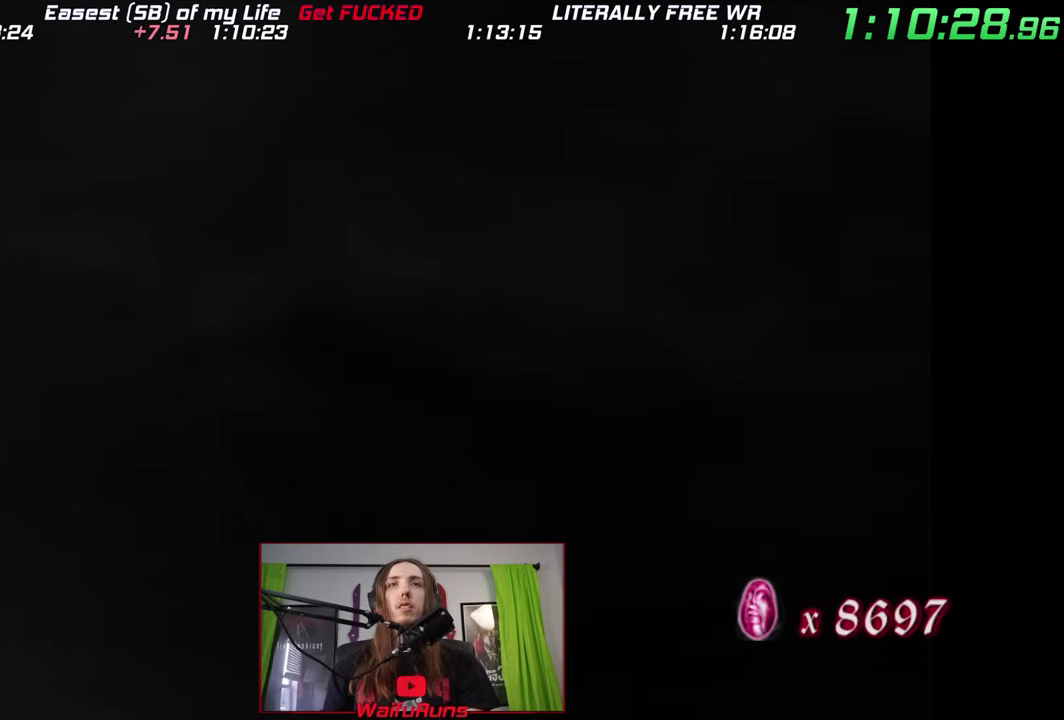
{"buttons": [], "left_stick": "center", "right_stick": "center", "events": []}
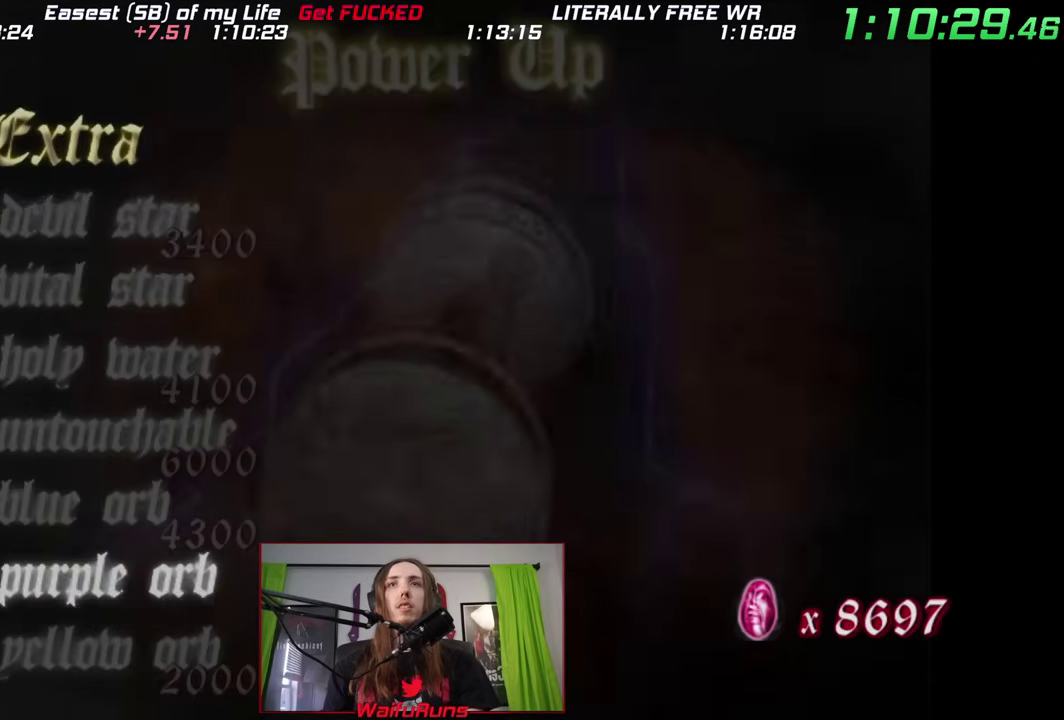
{"buttons": [], "left_stick": "center", "right_stick": "center", "events": []}
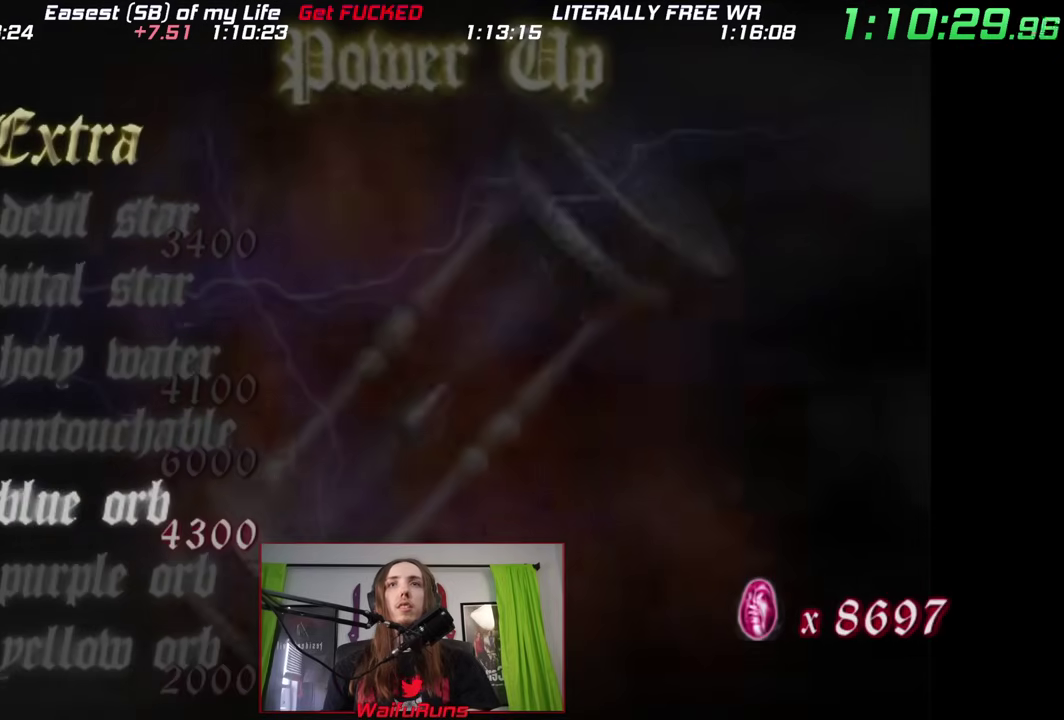
{"buttons": [], "left_stick": "center", "right_stick": "center", "events": []}
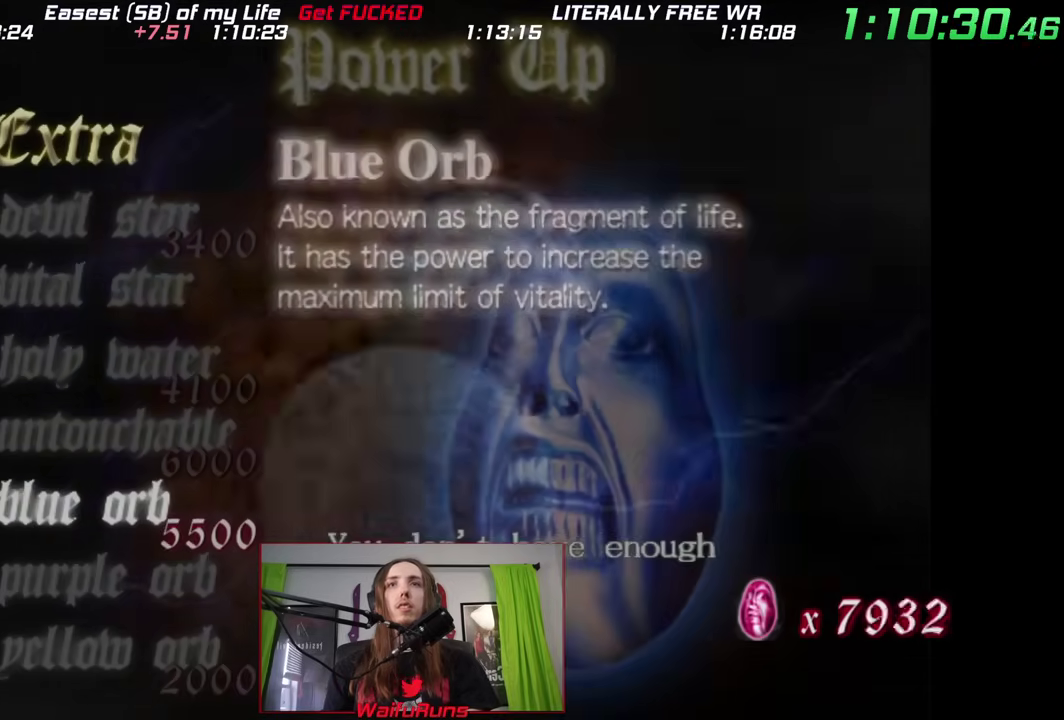
{"buttons": [], "left_stick": "center", "right_stick": "center", "events": []}
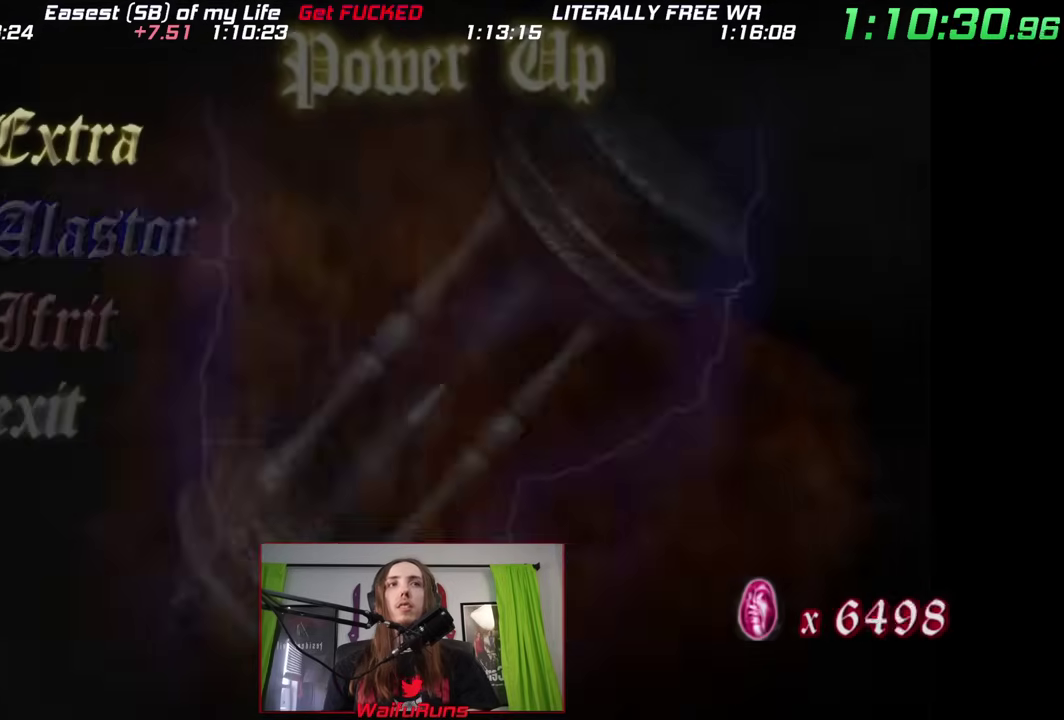
{"buttons": ["DPAD_DOWN"], "left_stick": "center", "right_stick": "center", "events": [[433, "DPAD_DOWN", "down"]]}
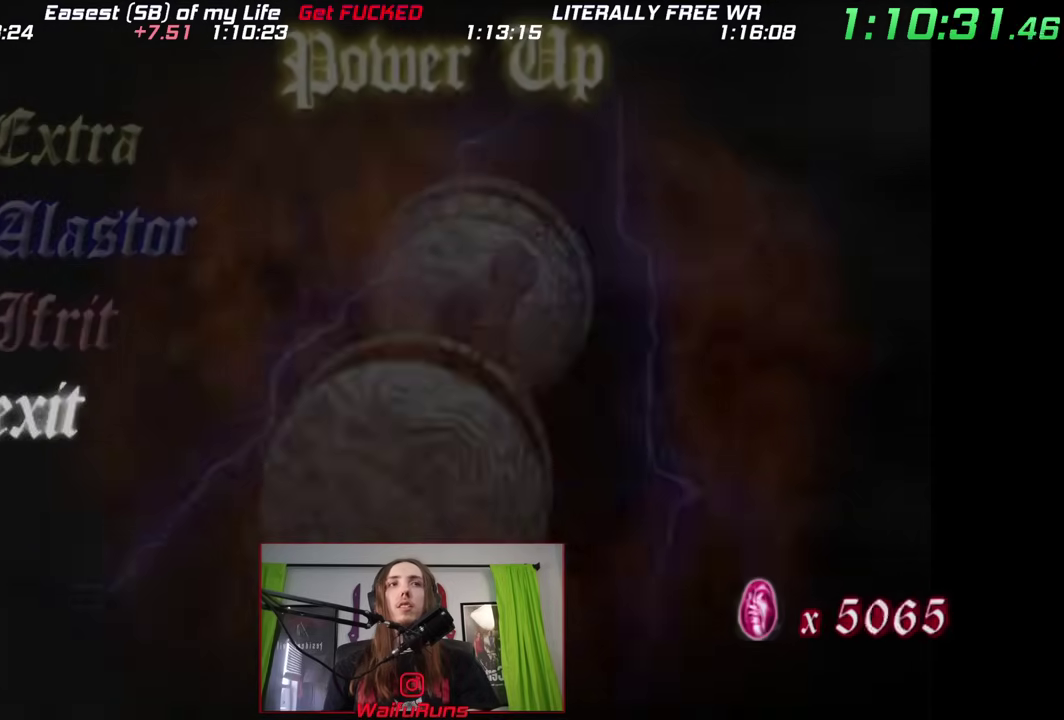
{"buttons": [], "left_stick": "center", "right_stick": "center", "events": [[17, "DPAD_DOWN", "up"]]}
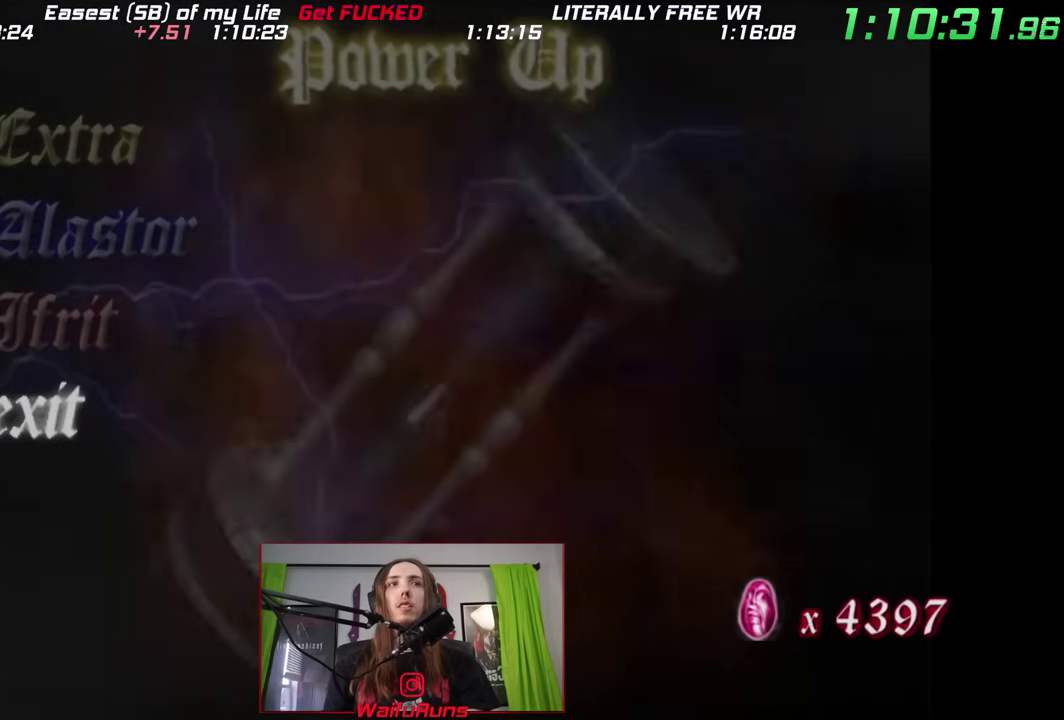
{"buttons": [], "left_stick": "center", "right_stick": "center", "events": []}
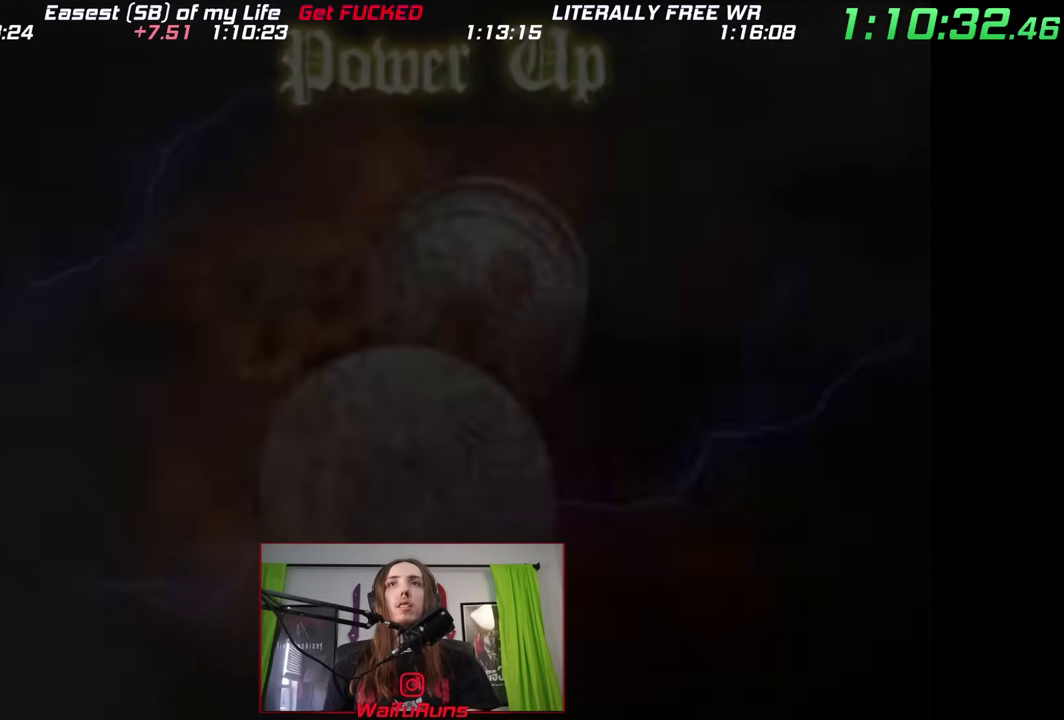
{"buttons": [], "left_stick": "center", "right_stick": "center", "events": []}
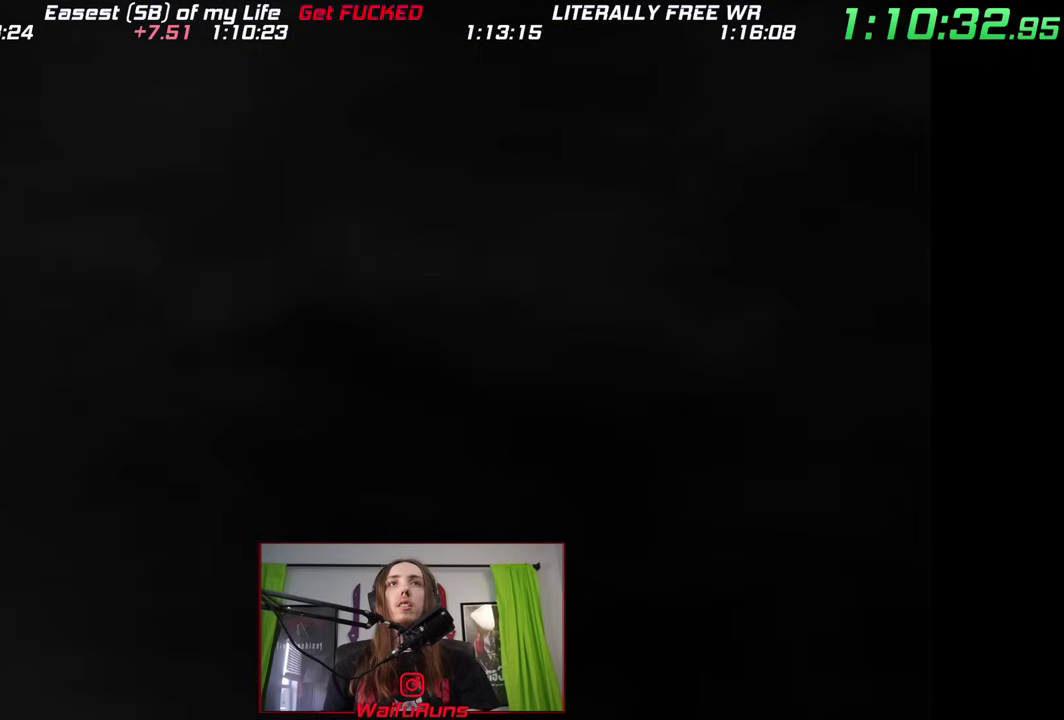
{"buttons": [], "left_stick": "center", "right_stick": "center", "events": []}
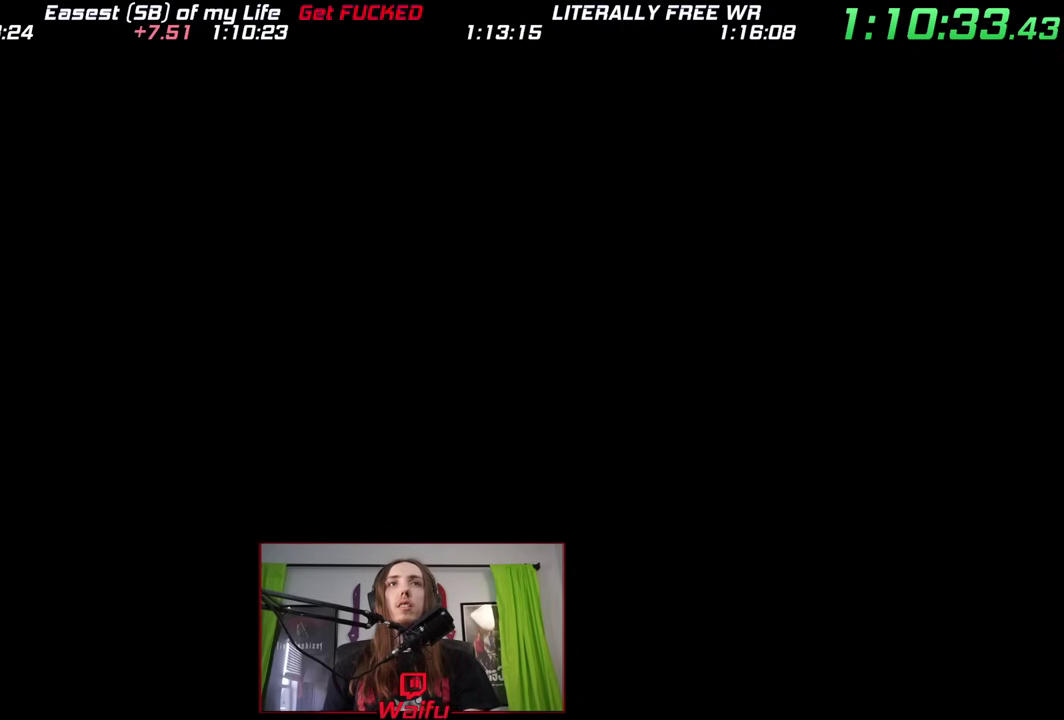
{"buttons": [], "left_stick": "down", "right_stick": "center", "events": [[450, "left_stick", "down"]]}
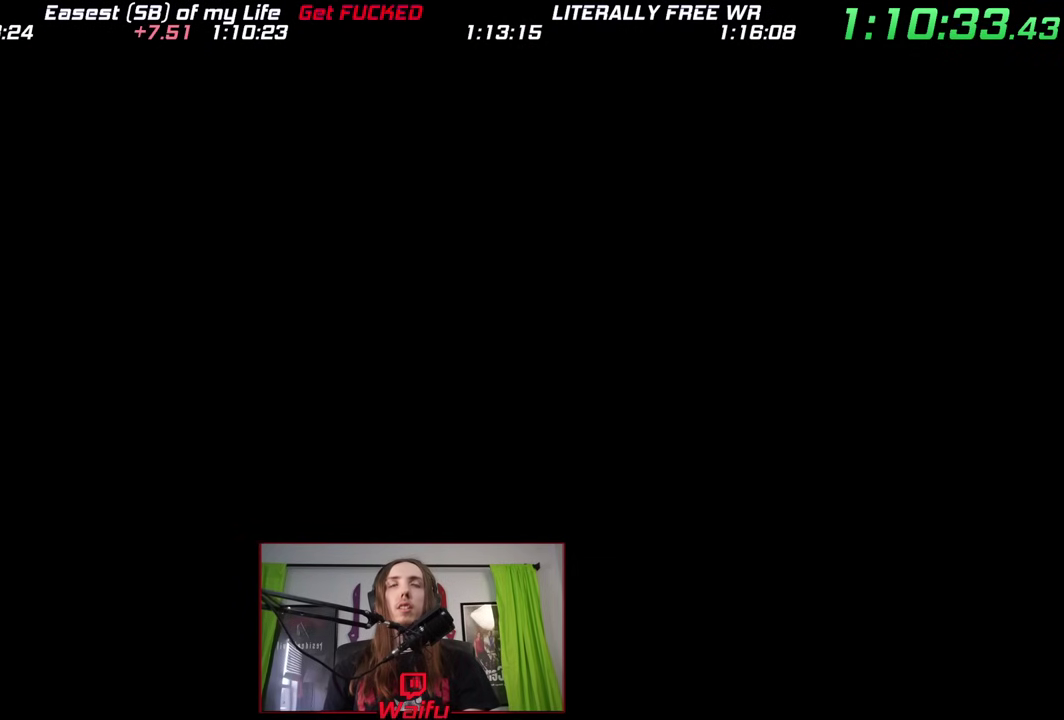
{"buttons": [], "left_stick": "down", "right_stick": "center", "events": []}